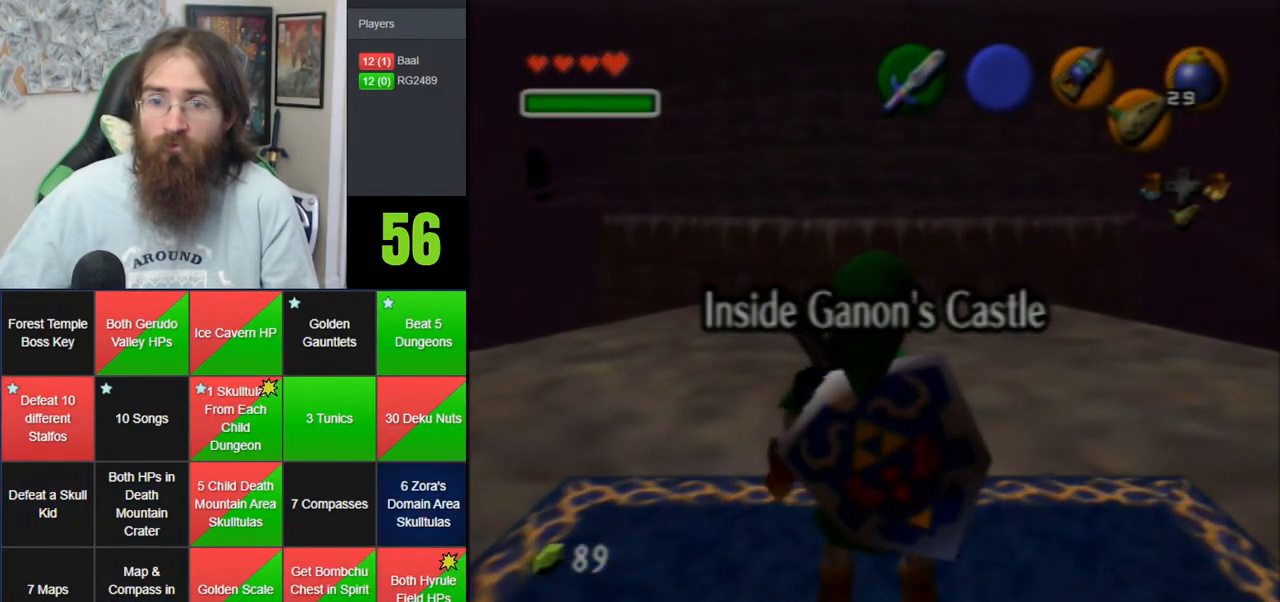
Gameplay with a controller (Nintendo layout); each line is a JSON object with the inputs held at the frame after it. "events" lists button and stick changes between this image and that frame as [ms after this image, input, new state], when the widget could be followed in between. Not read: B DPAD_DOWN DPAD_RIGHT DPAD_UP L1 L3 R1 R3 START X Y.
{"buttons": [], "left_stick": "center", "events": []}
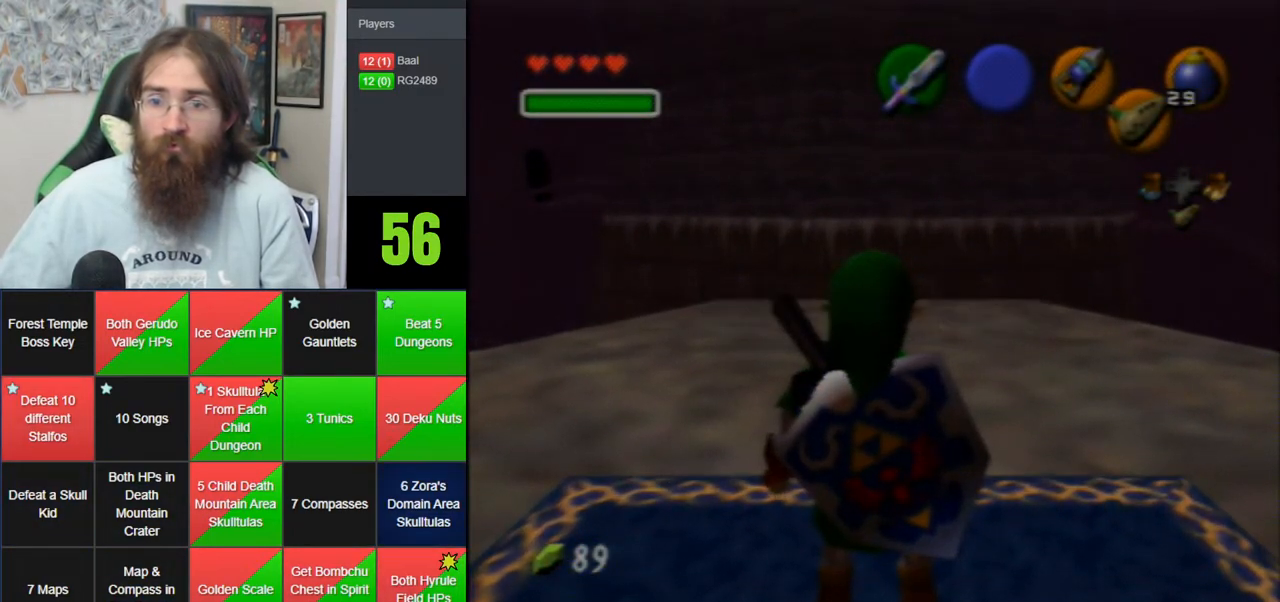
{"buttons": [], "left_stick": "center", "events": []}
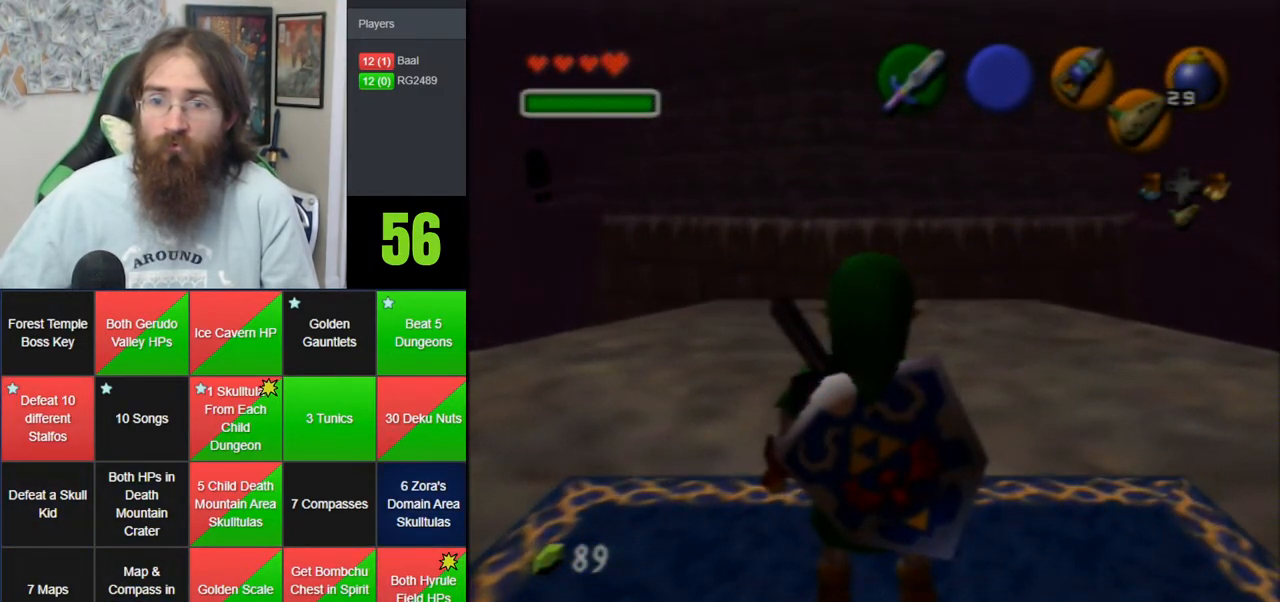
{"buttons": [], "left_stick": "up-left", "events": [[133, "left_stick", "up"], [200, "left_stick", "up-left"]]}
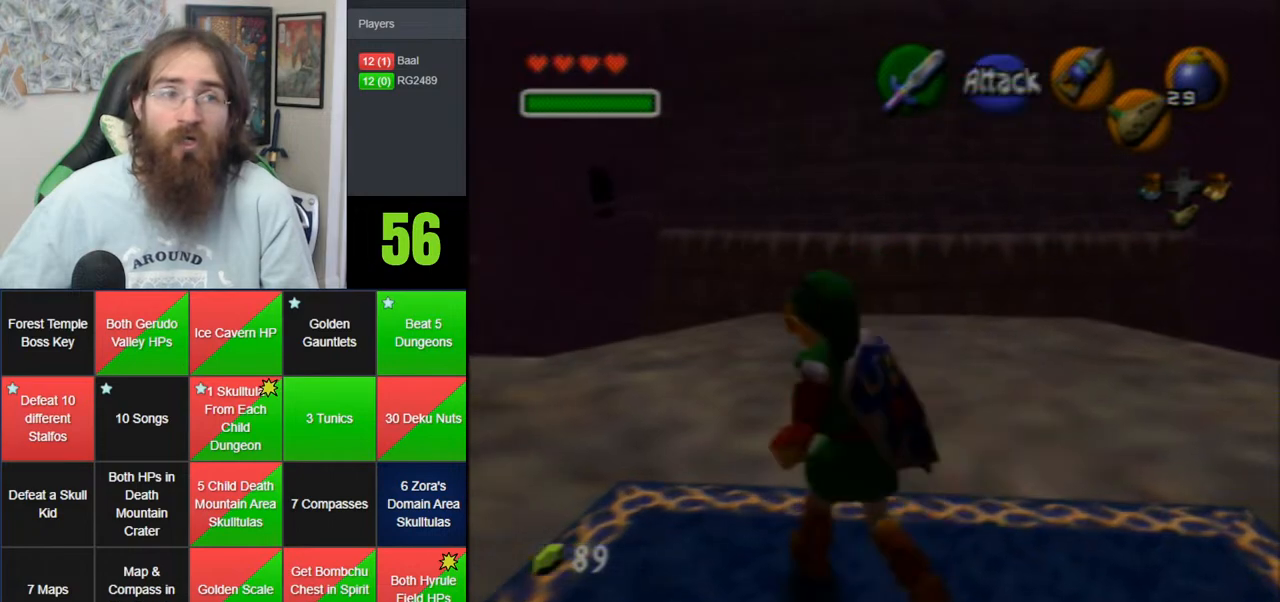
{"buttons": [], "left_stick": "center", "events": [[167, "left_stick", "center"], [200, "Z", "down"], [333, "Z", "up"]]}
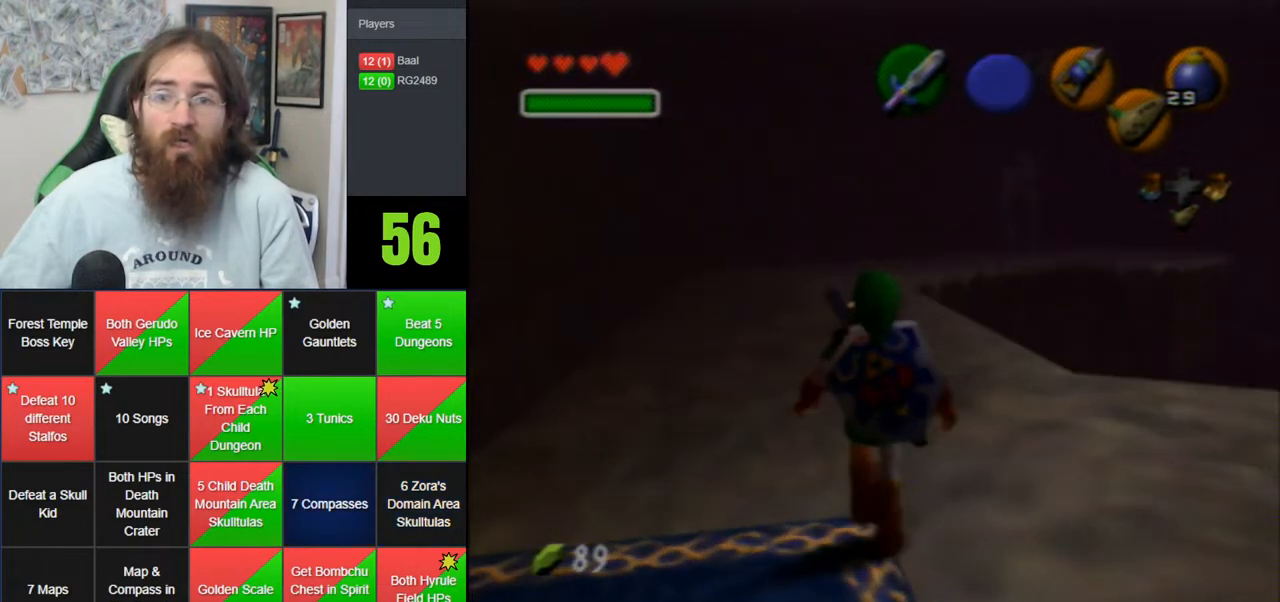
{"buttons": [], "left_stick": "up", "events": [[233, "left_stick", "up"]]}
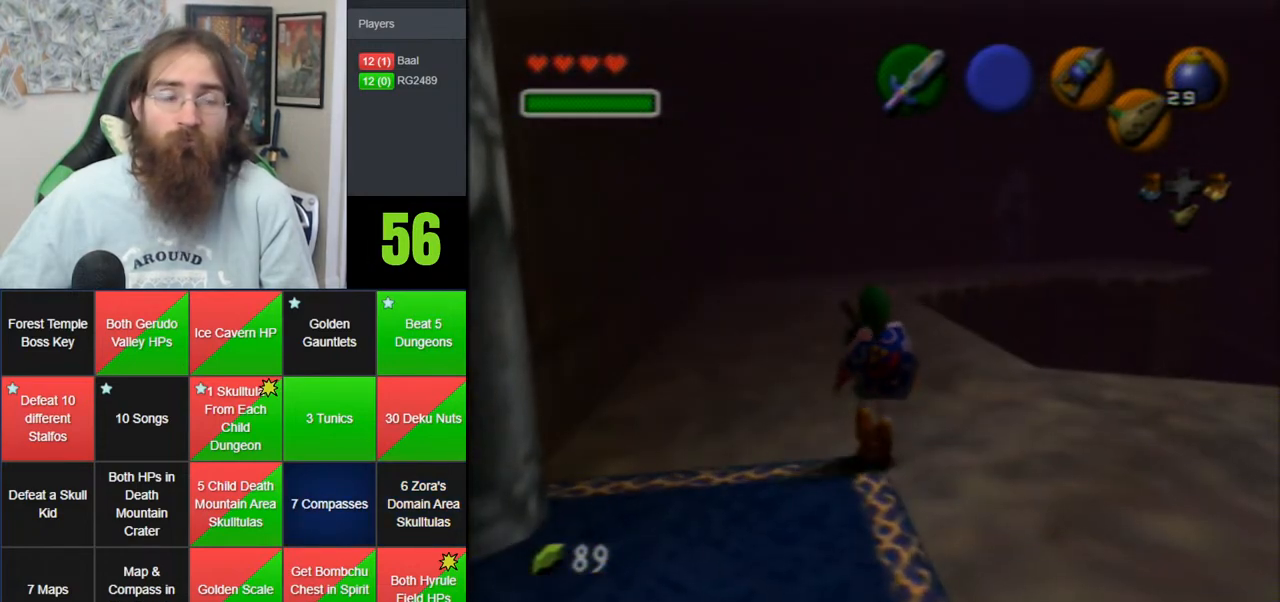
{"buttons": [], "left_stick": "down-right", "events": [[233, "left_stick", "center"], [300, "left_stick", "down"], [383, "left_stick", "down-right"]]}
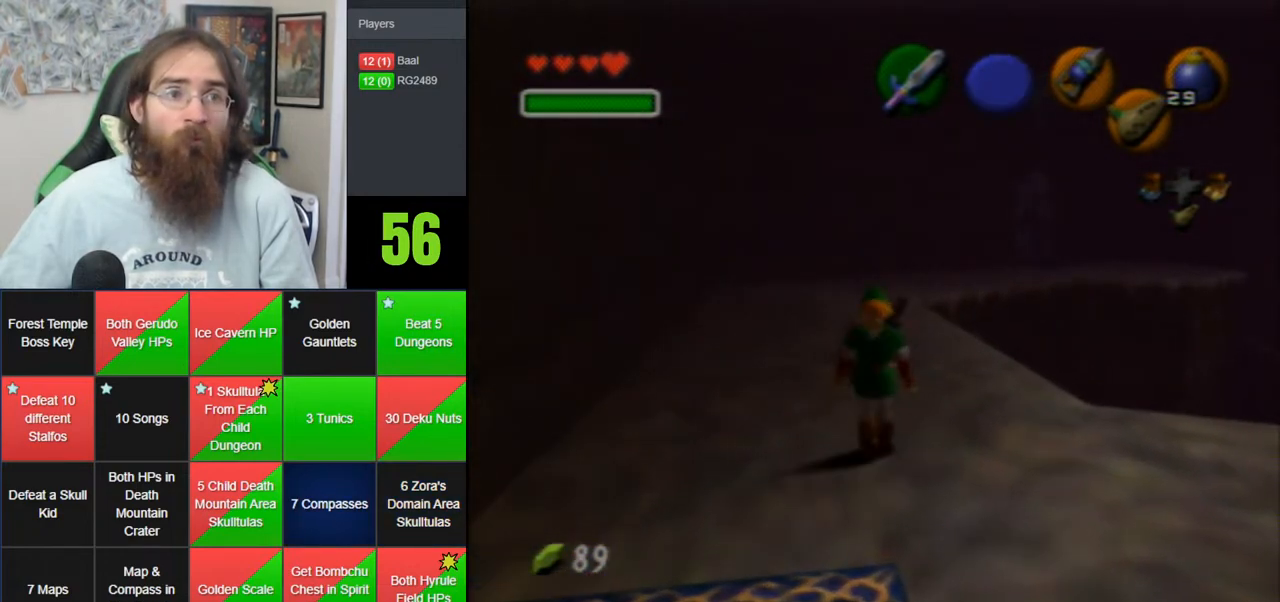
{"buttons": [], "left_stick": "up", "events": [[50, "Z", "down"], [67, "left_stick", "center"], [167, "Z", "up"], [350, "left_stick", "up"]]}
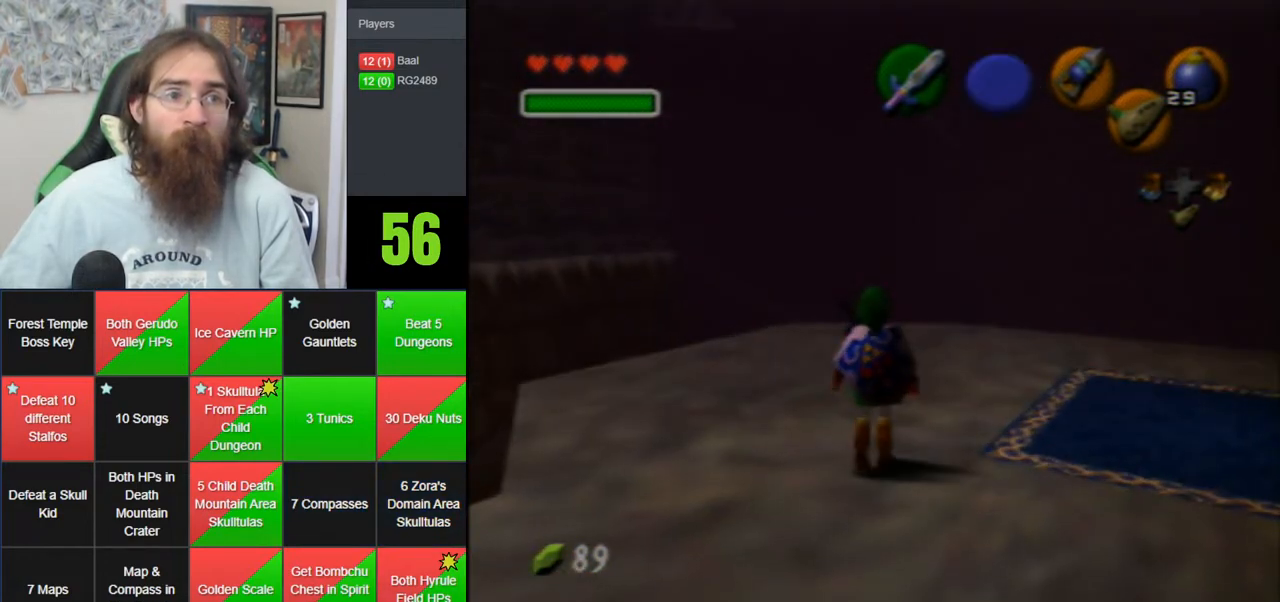
{"buttons": [], "left_stick": "up", "events": []}
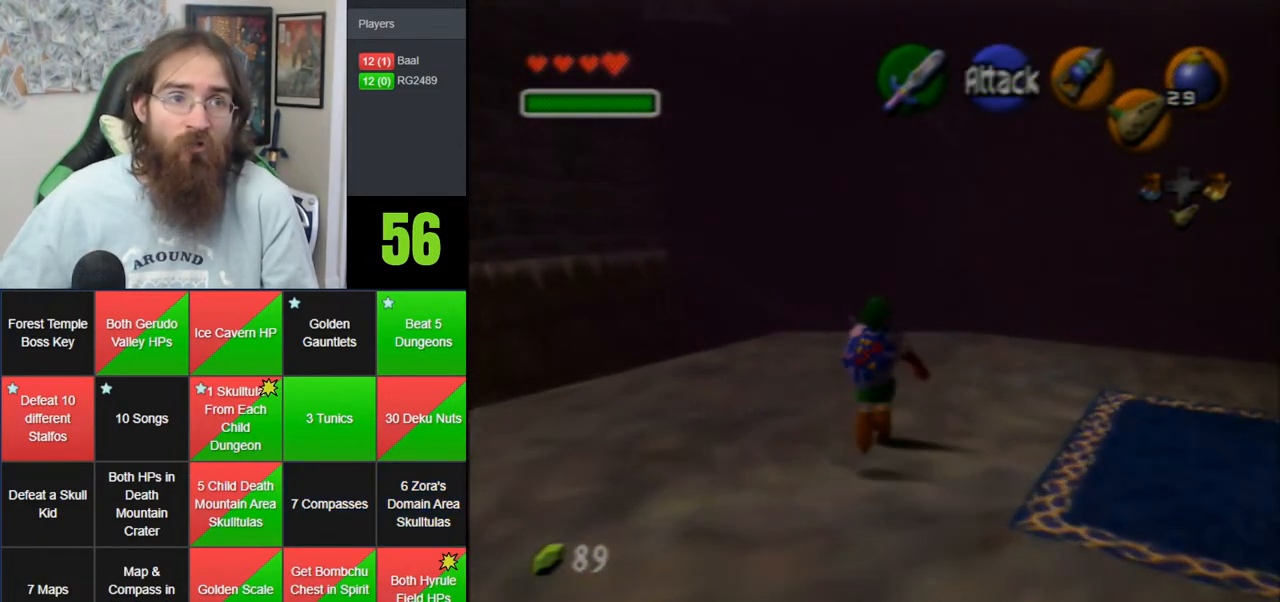
{"buttons": [], "left_stick": "center", "events": [[67, "left_stick", "center"]]}
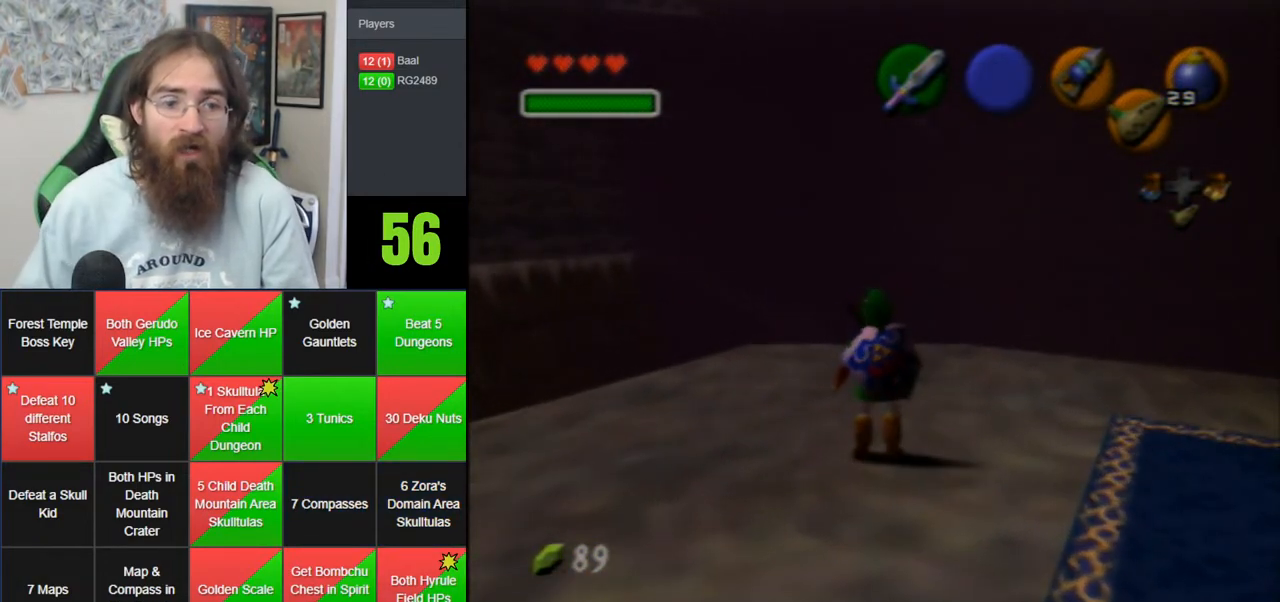
{"buttons": [], "left_stick": "right", "events": [[67, "left_stick", "up"], [267, "left_stick", "up-right"], [450, "left_stick", "right"]]}
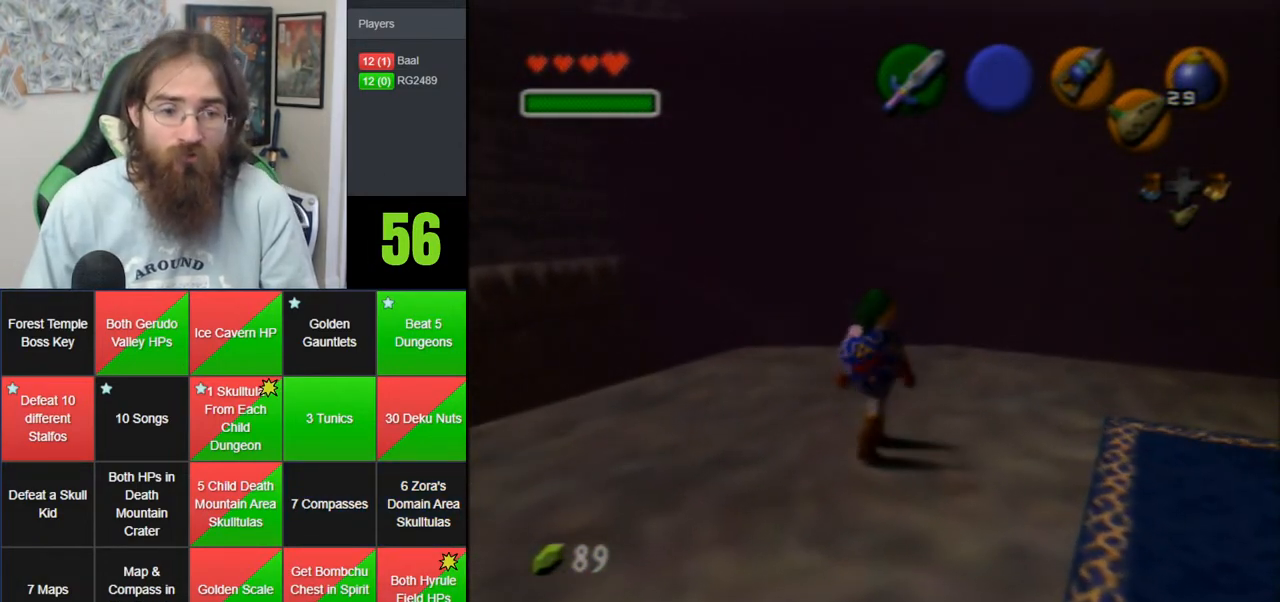
{"buttons": [], "left_stick": "right", "events": [[183, "Z", "down"], [217, "left_stick", "center"], [283, "Z", "up"], [467, "left_stick", "right"]]}
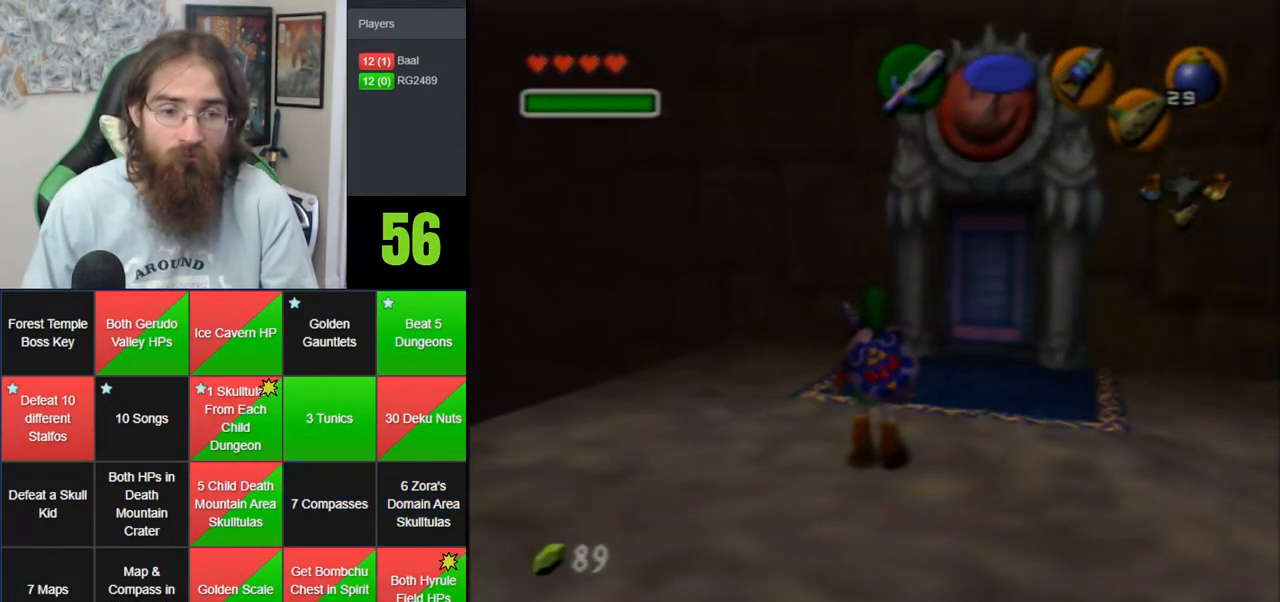
{"buttons": [], "left_stick": "up-right", "events": [[250, "left_stick", "center"], [433, "left_stick", "up-right"]]}
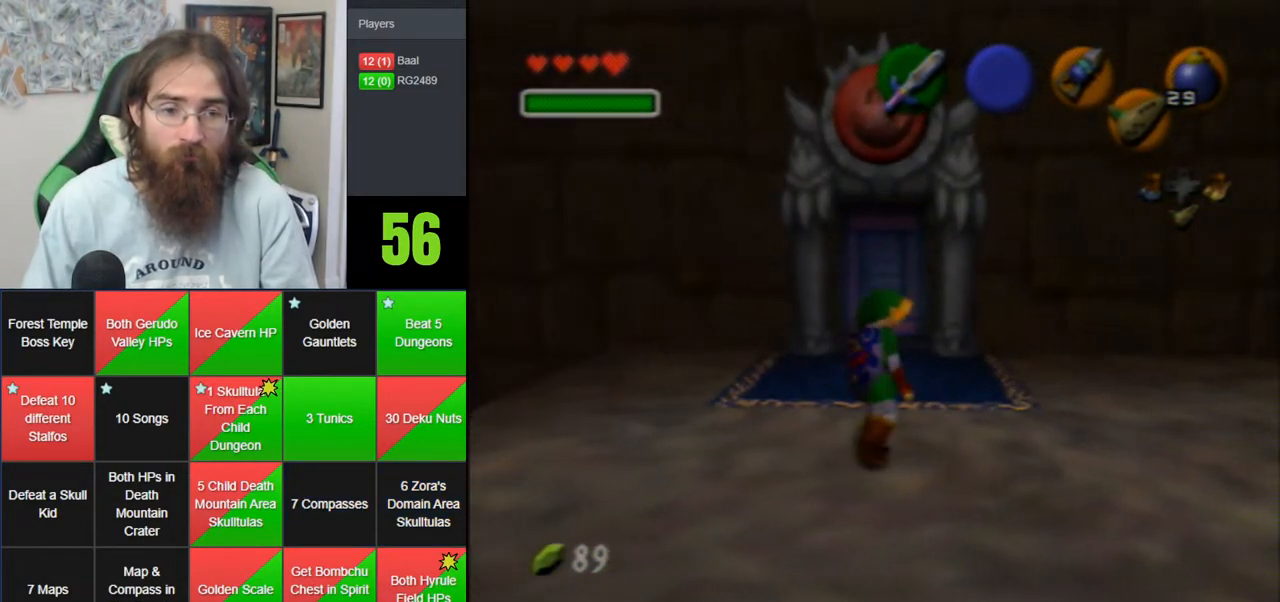
{"buttons": [], "left_stick": "center", "events": [[67, "left_stick", "right"], [300, "left_stick", "center"]]}
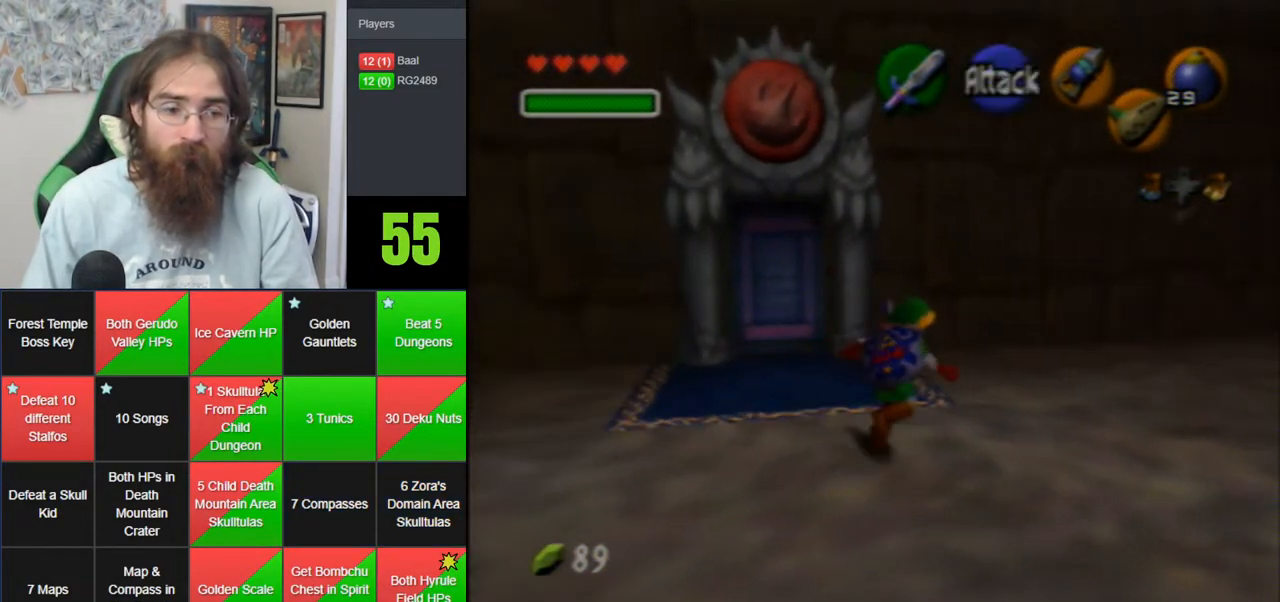
{"buttons": [], "left_stick": "center", "events": []}
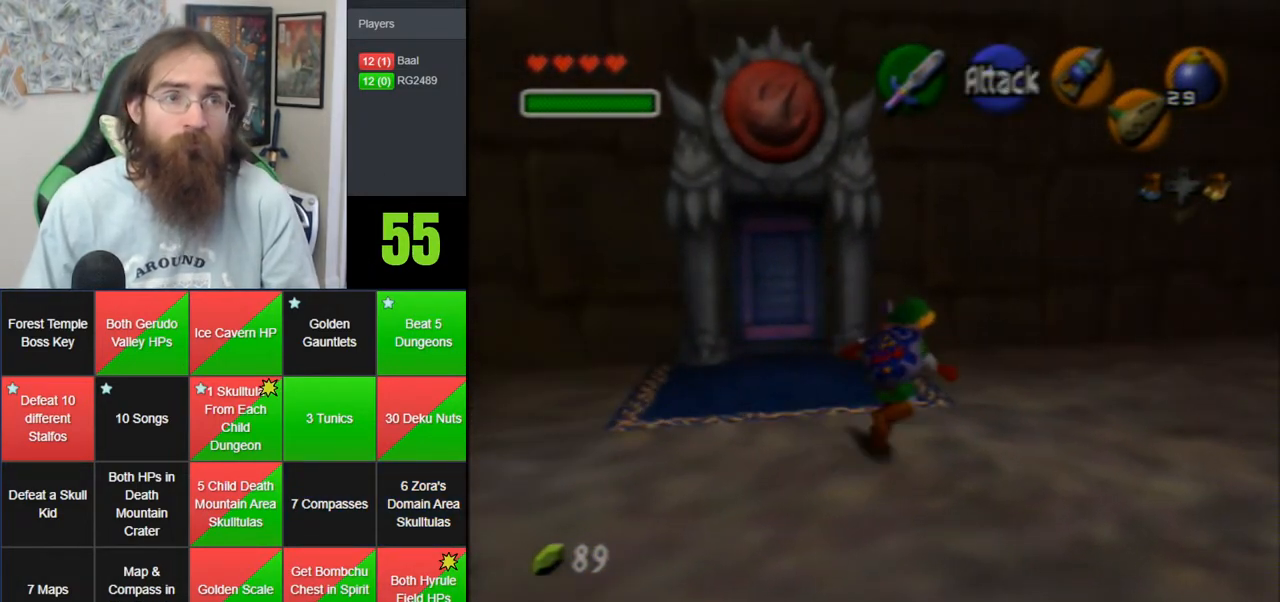
{"buttons": [], "left_stick": "center", "events": []}
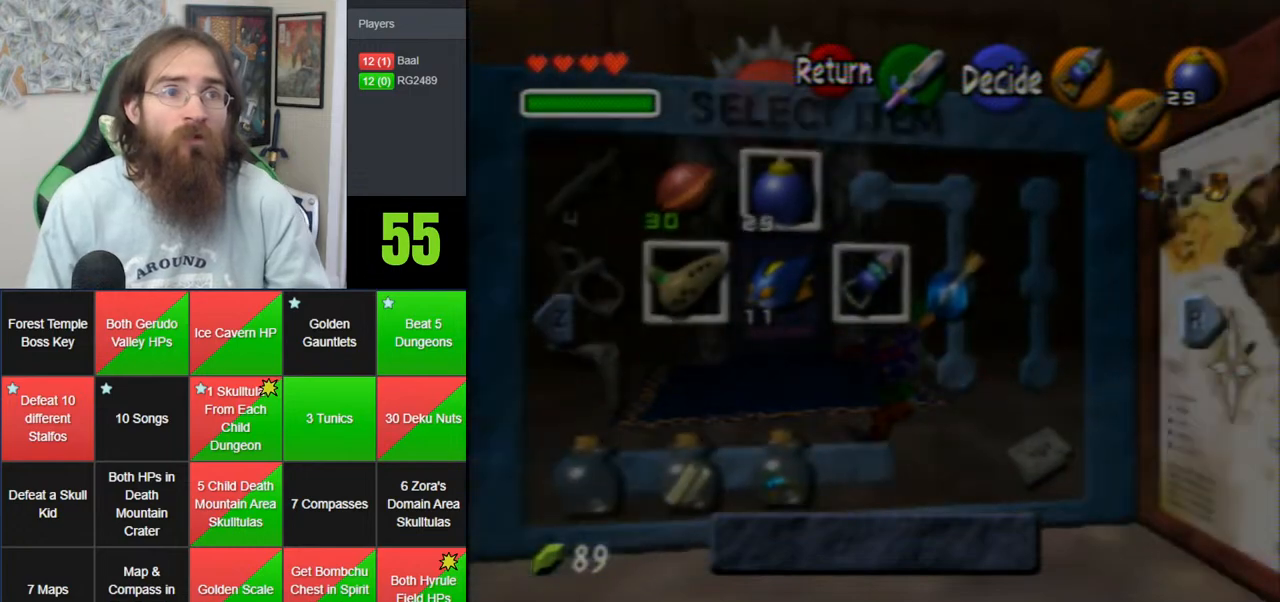
{"buttons": [], "left_stick": "center", "events": [[400, "A", "down"], [467, "A", "up"]]}
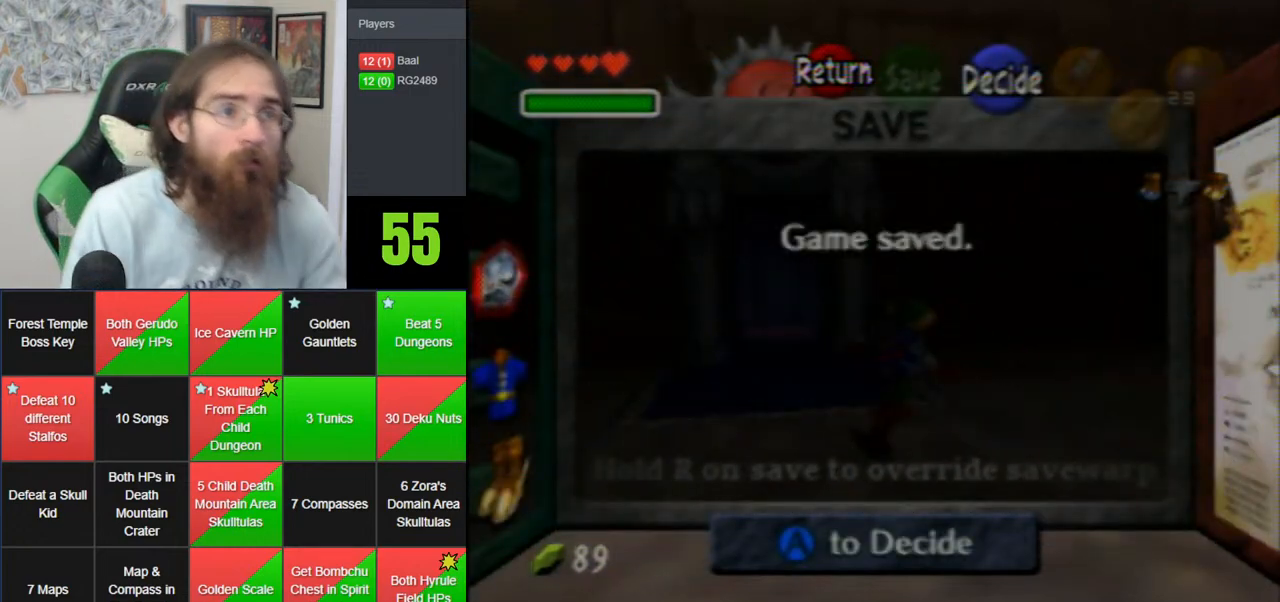
{"buttons": [], "left_stick": "center", "events": [[67, "A", "down"], [117, "A", "up"]]}